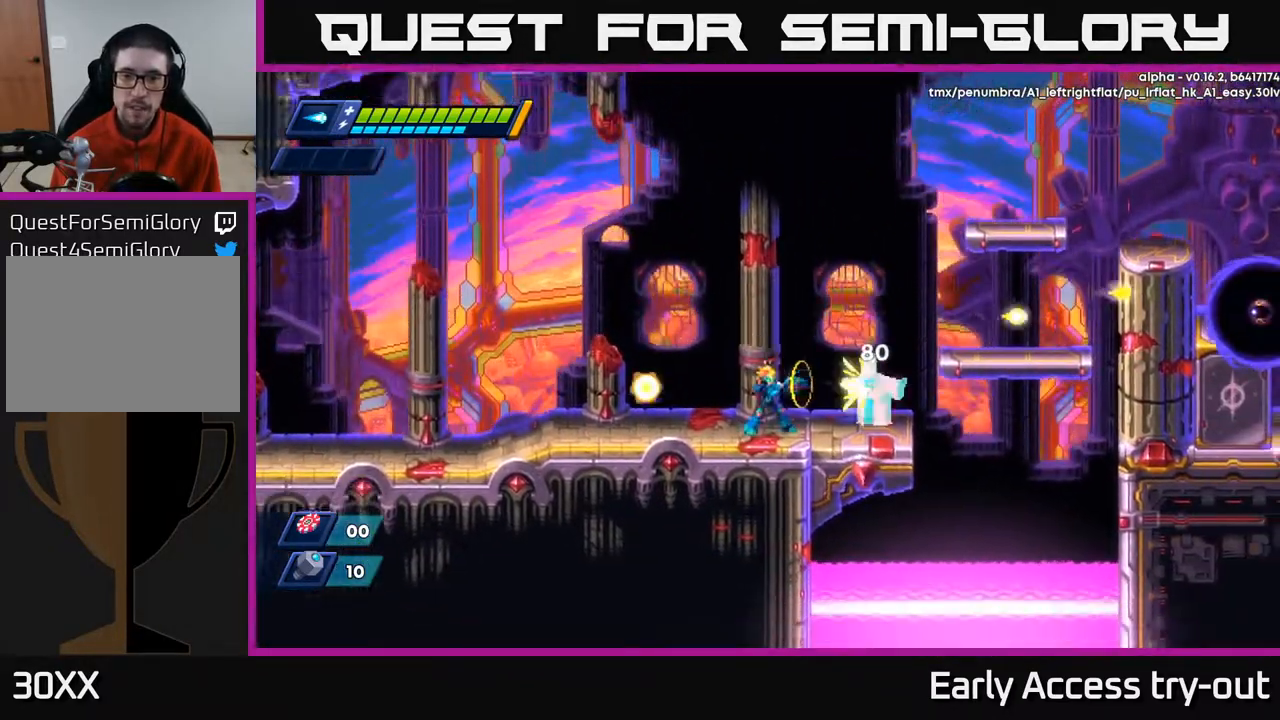
Gameplay with a controller (Xbox layout); each line is a JSON object with the inputs held at the frame after it. "events" lists button and stick changes between this image and that frame as [ms after this image, input, new state], when the widget could be followed in between. Not read: left_stick.
{"buttons": ["X"], "right_stick": "center", "events": [[33, "X", "up"], [100, "X", "down"], [150, "X", "up"], [217, "X", "down"], [283, "X", "up"], [333, "X", "down"], [400, "X", "up"], [450, "X", "down"]]}
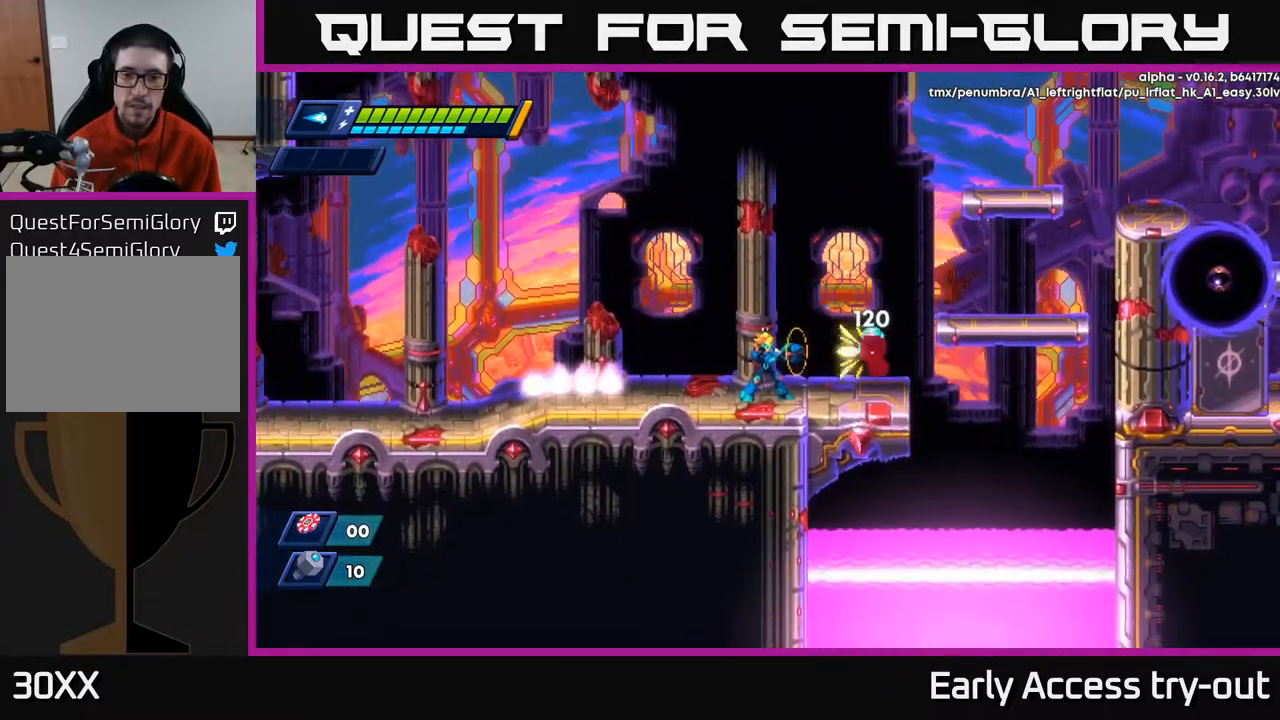
{"buttons": ["A", "DPAD_RIGHT"], "right_stick": "center", "events": [[17, "X", "up"], [83, "X", "down"], [133, "X", "up"], [200, "X", "down"], [300, "DPAD_RIGHT", "down"], [300, "X", "up"], [467, "A", "down"]]}
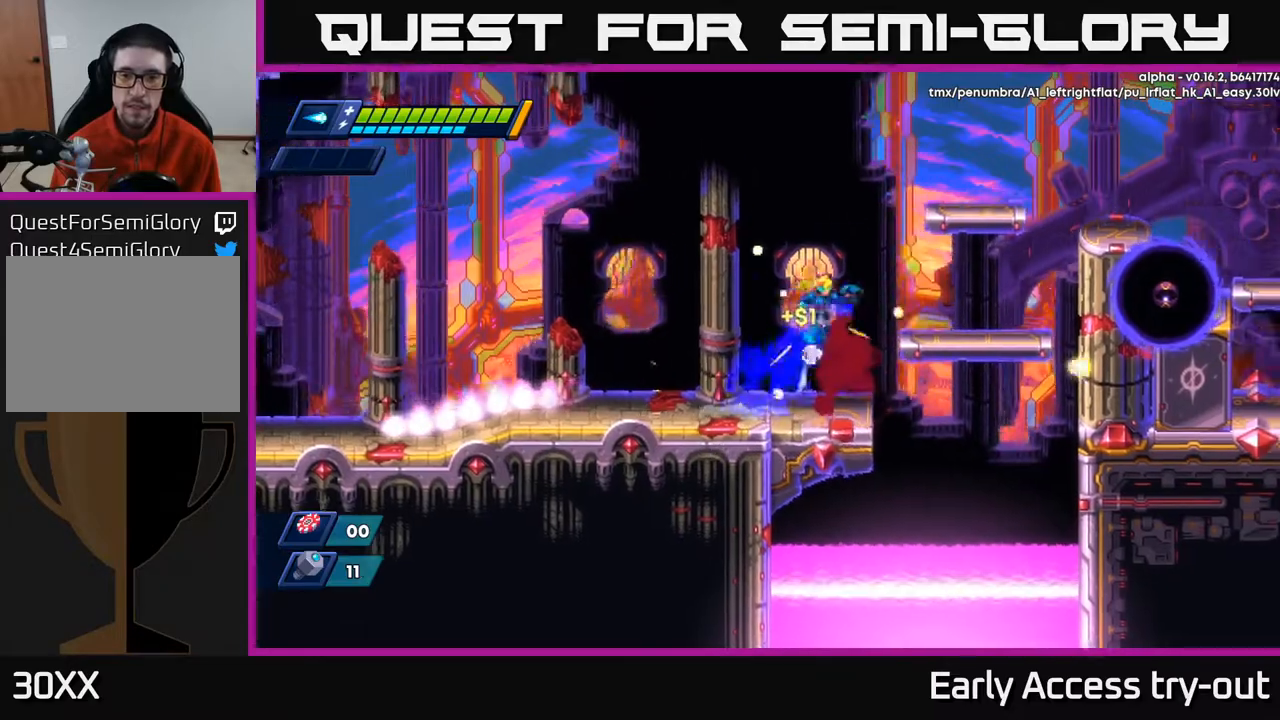
{"buttons": [], "right_stick": "center", "events": [[283, "A", "up"], [400, "DPAD_RIGHT", "up"]]}
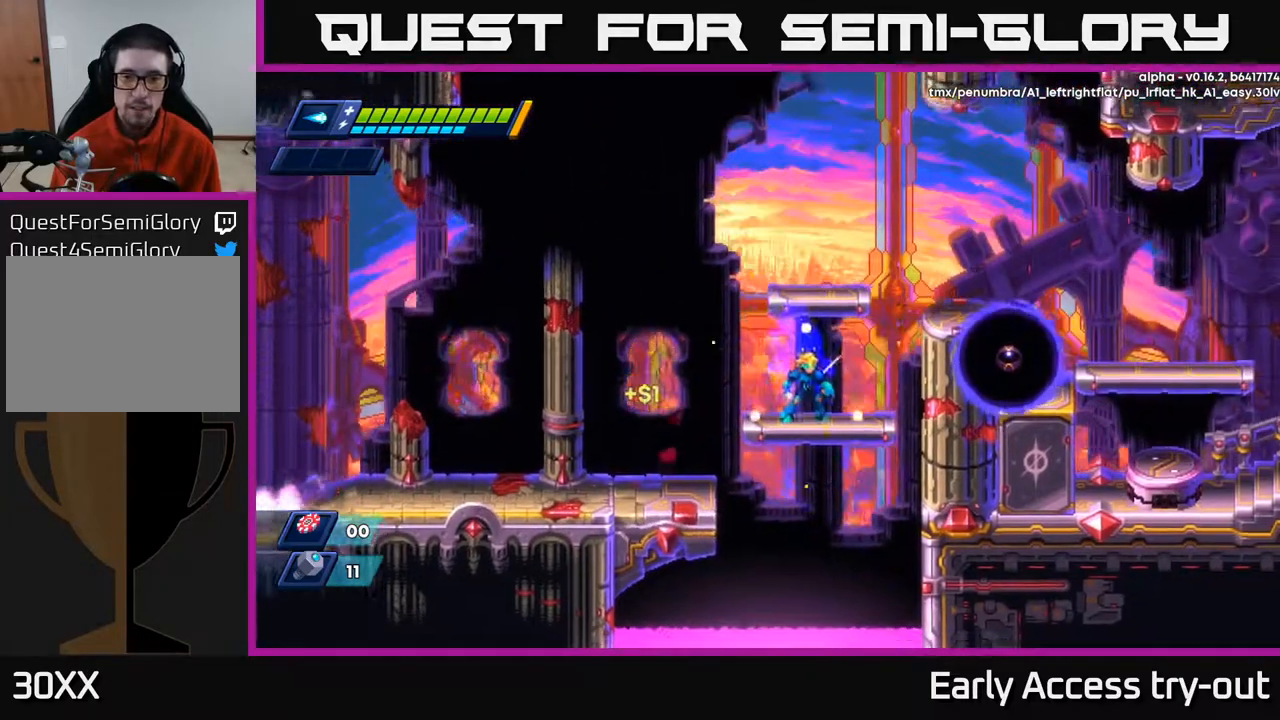
{"buttons": [], "right_stick": "center", "events": [[117, "A", "down"], [417, "A", "up"]]}
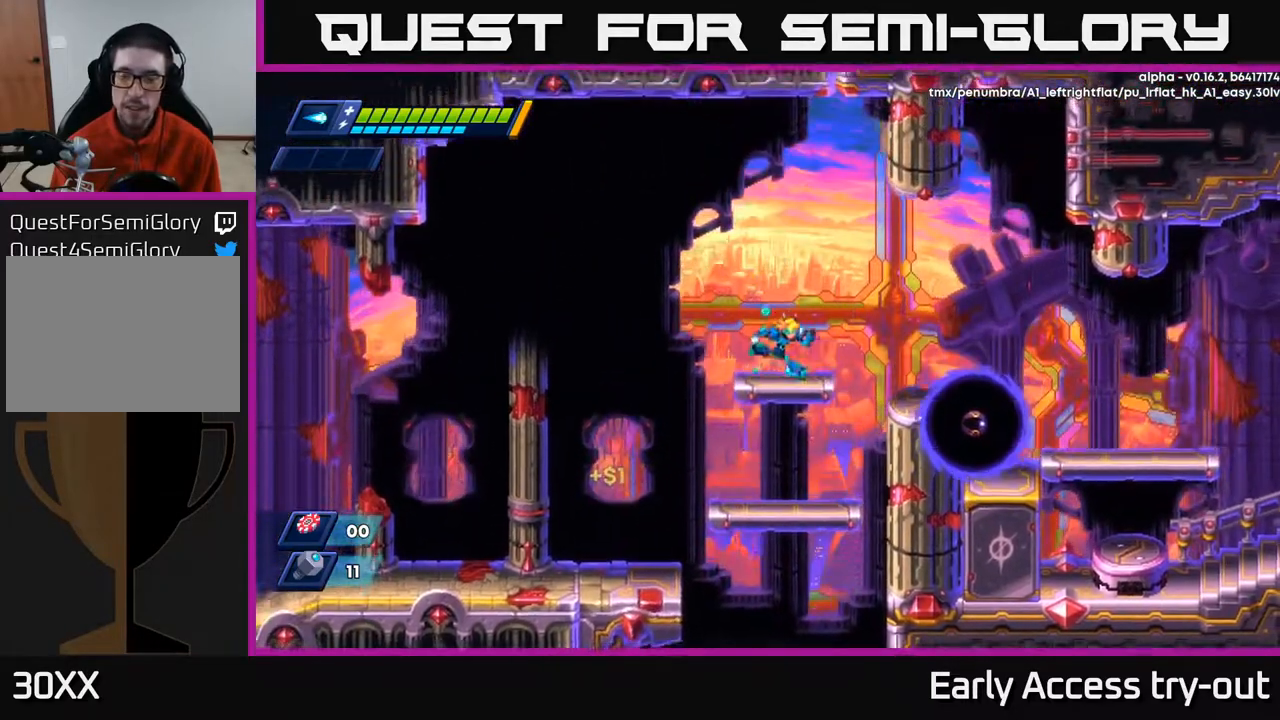
{"buttons": [], "right_stick": "center", "events": [[17, "DPAD_RIGHT", "down"], [133, "DPAD_RIGHT", "up"], [283, "X", "down"], [367, "X", "up"]]}
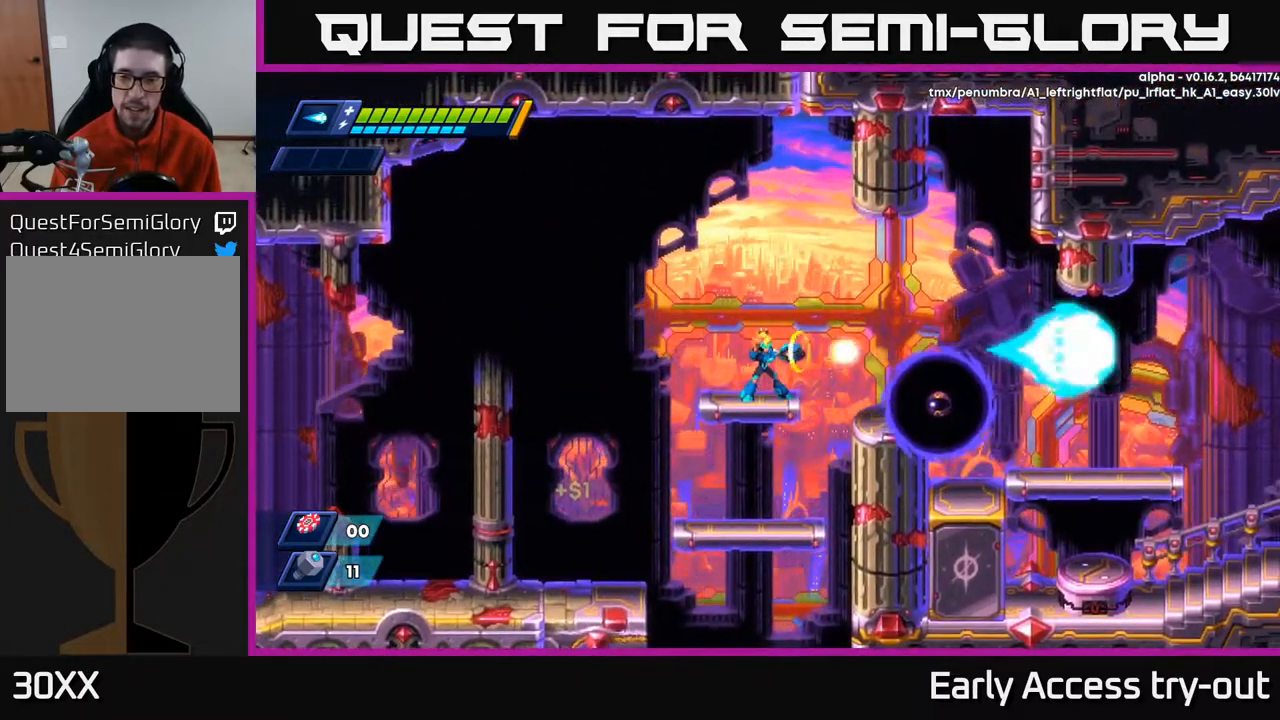
{"buttons": [], "right_stick": "center", "events": [[17, "X", "down"], [83, "X", "up"], [183, "X", "down"], [267, "X", "up"], [350, "X", "down"], [433, "X", "up"]]}
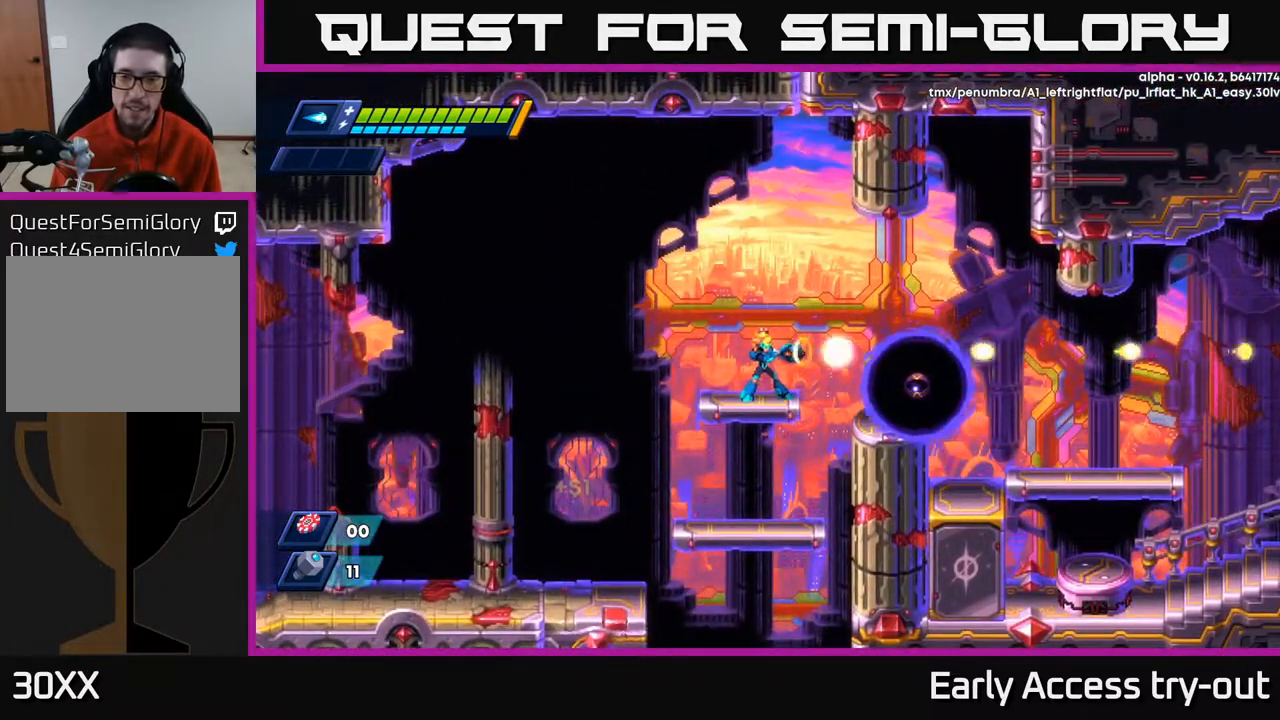
{"buttons": ["DPAD_LEFT"], "right_stick": "center", "events": [[33, "X", "down"], [100, "X", "up"], [350, "DPAD_LEFT", "down"]]}
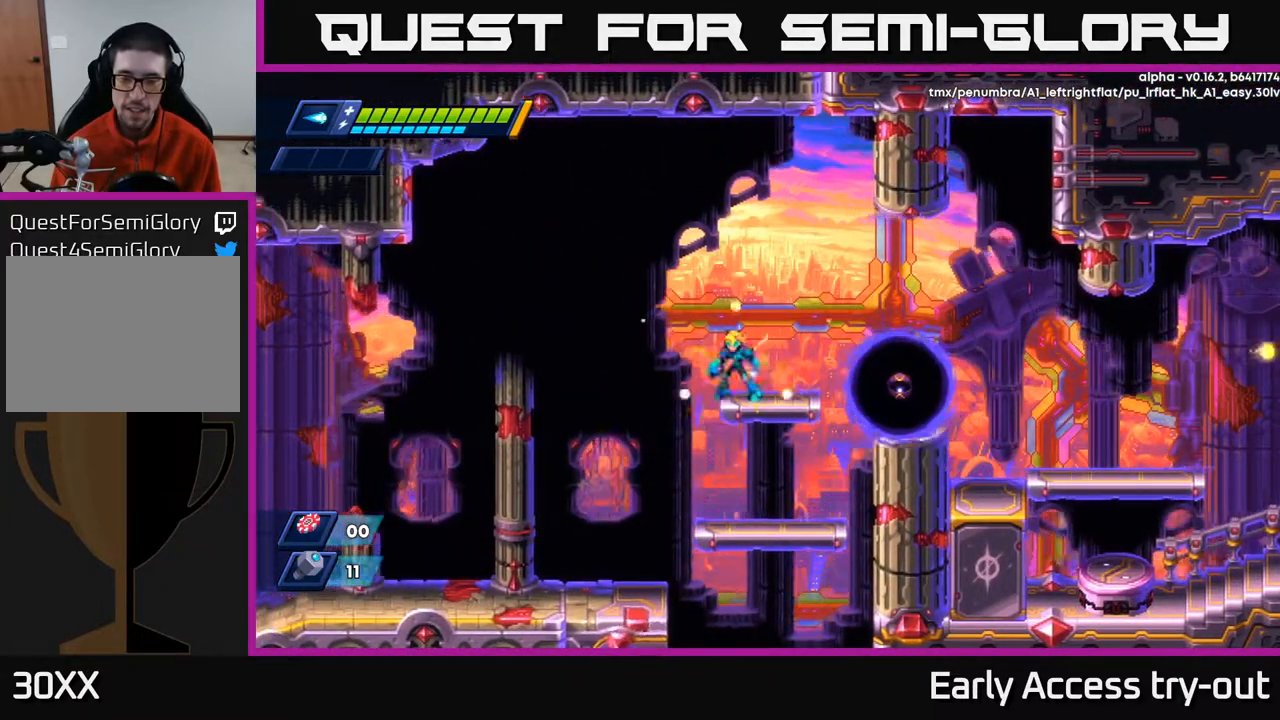
{"buttons": [], "right_stick": "center", "events": [[50, "DPAD_LEFT", "up"], [100, "DPAD_RIGHT", "down"], [167, "DPAD_RIGHT", "up"]]}
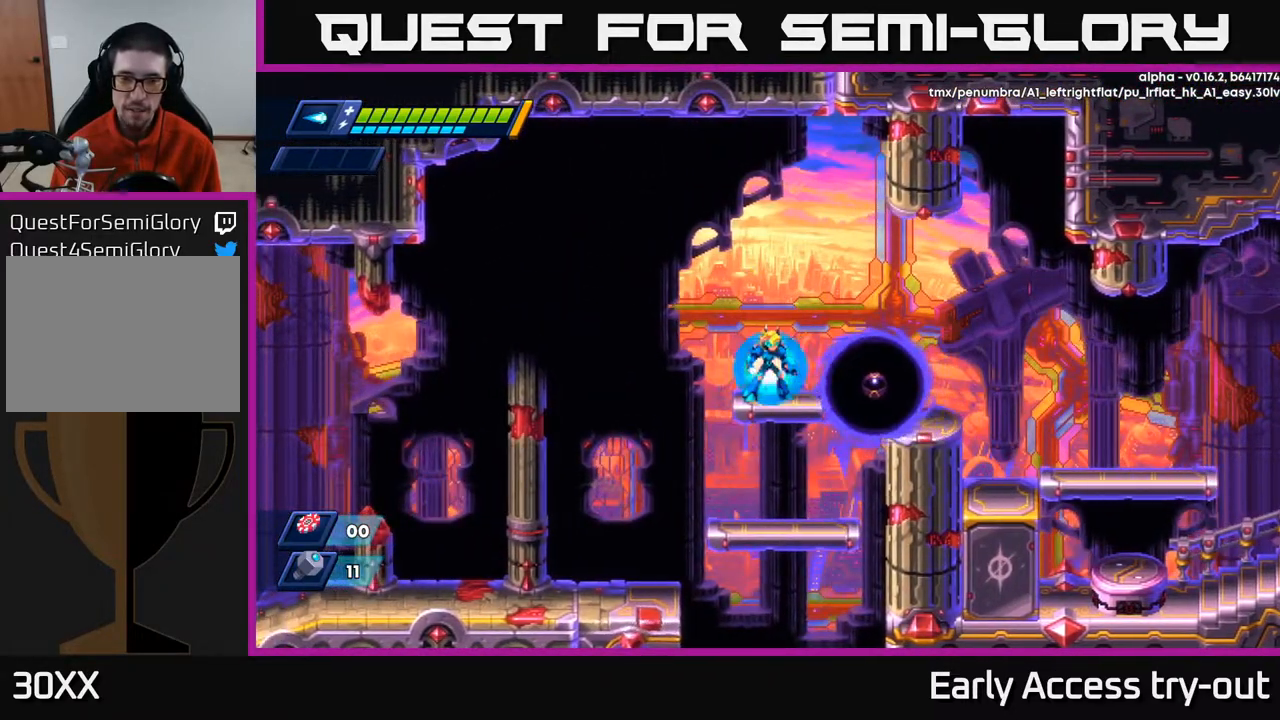
{"buttons": [], "right_stick": "center", "events": [[267, "X", "down"], [383, "X", "up"]]}
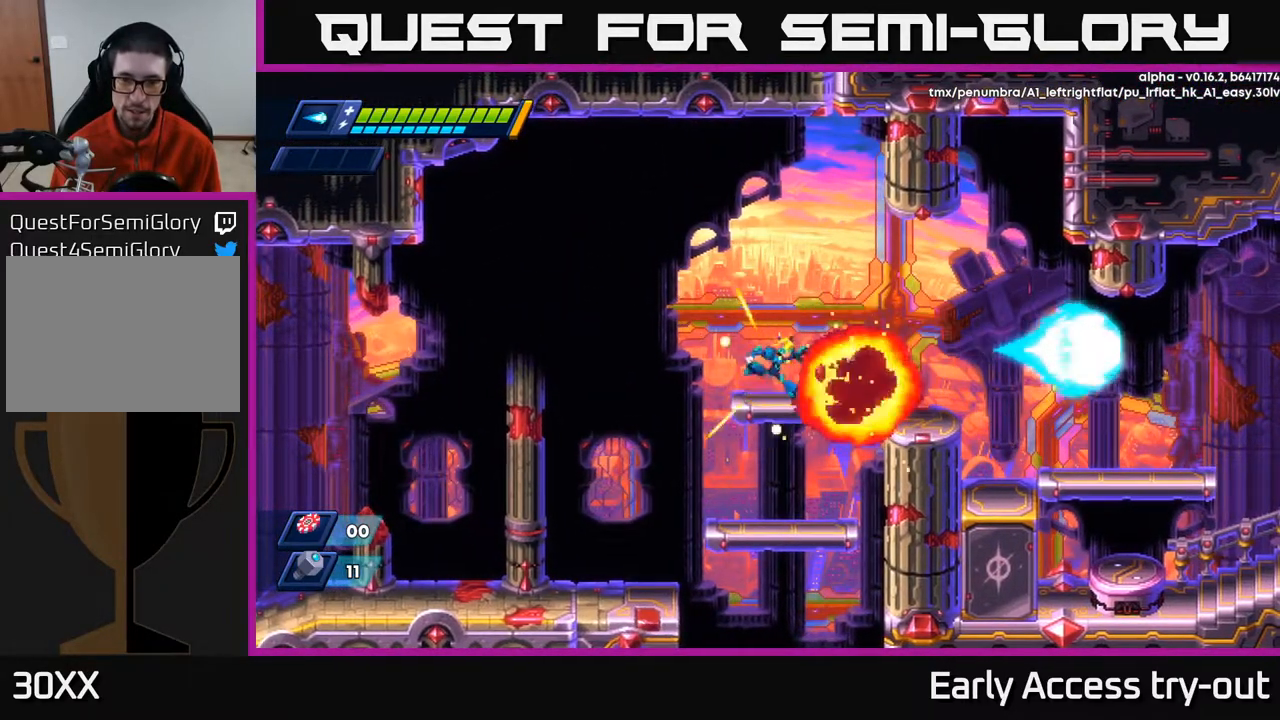
{"buttons": ["DPAD_RIGHT"], "right_stick": "center", "events": [[17, "DPAD_RIGHT", "down"], [167, "A", "down"], [250, "A", "up"]]}
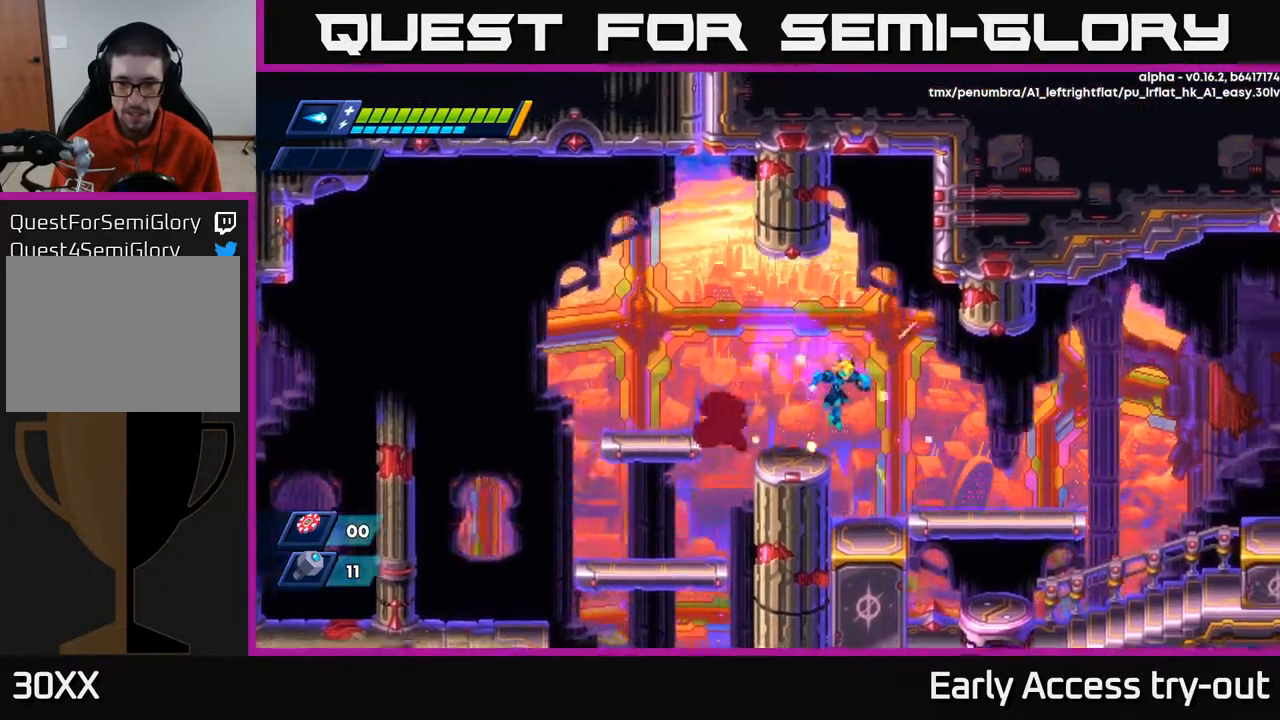
{"buttons": ["DPAD_RIGHT"], "right_stick": "center", "events": []}
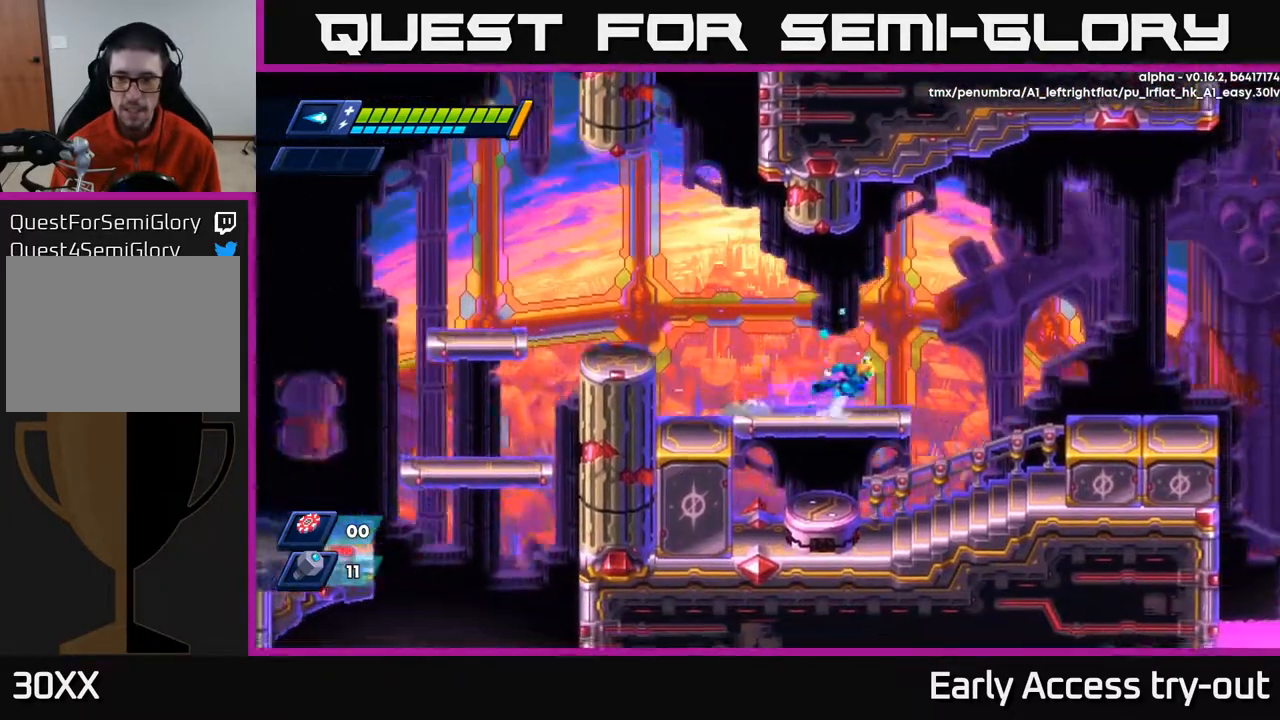
{"buttons": ["DPAD_RIGHT"], "right_stick": "center", "events": [[33, "A", "down"], [300, "A", "up"]]}
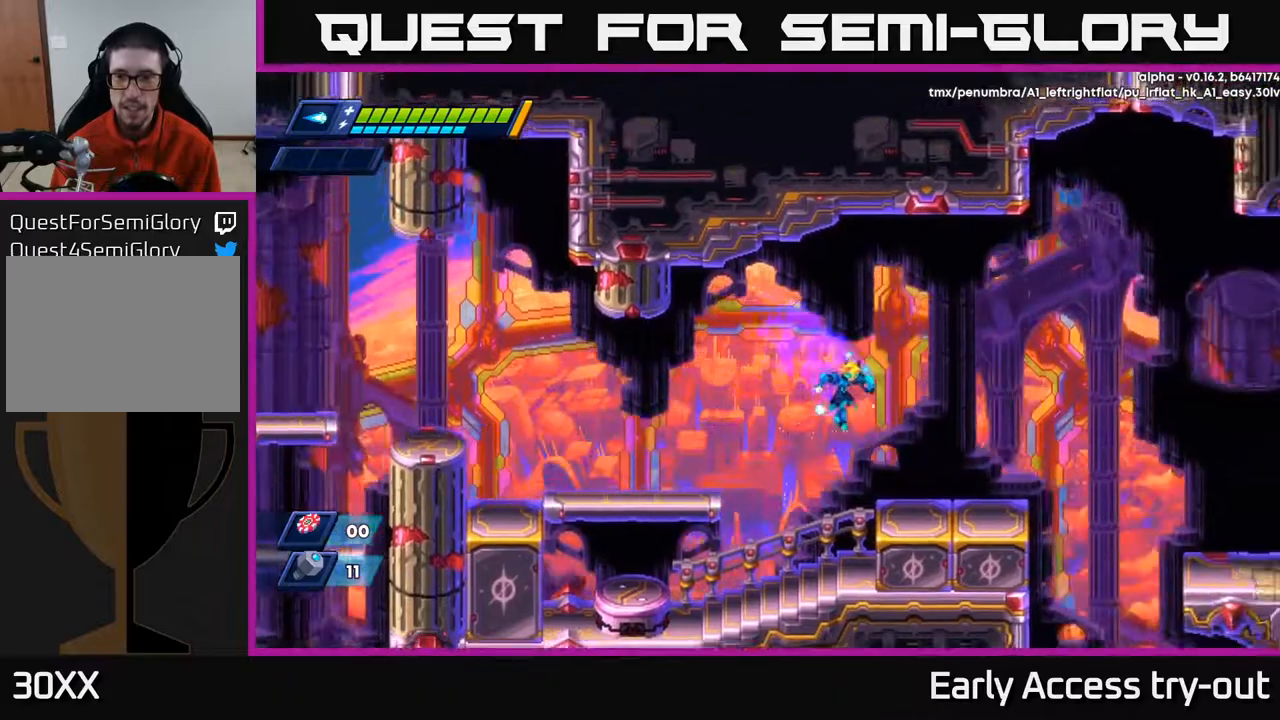
{"buttons": ["A", "DPAD_RIGHT"], "right_stick": "center", "events": [[400, "A", "down"]]}
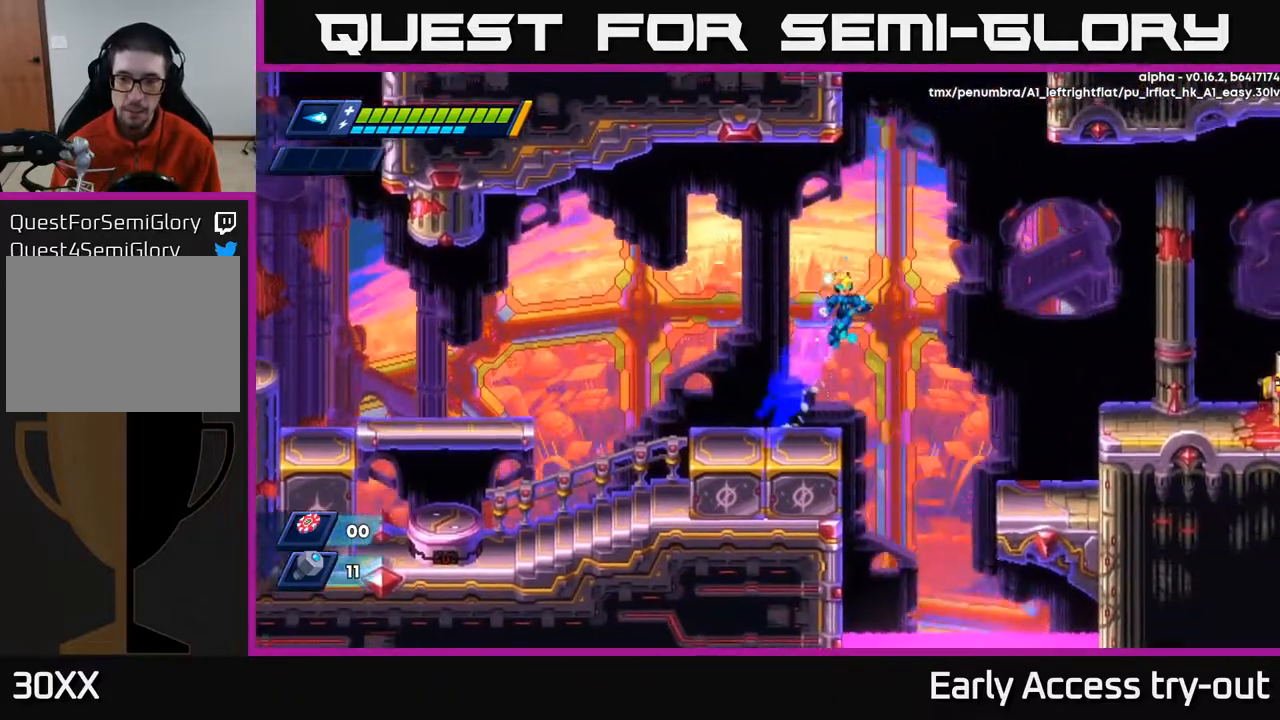
{"buttons": ["DPAD_RIGHT"], "right_stick": "center", "events": [[417, "A", "up"]]}
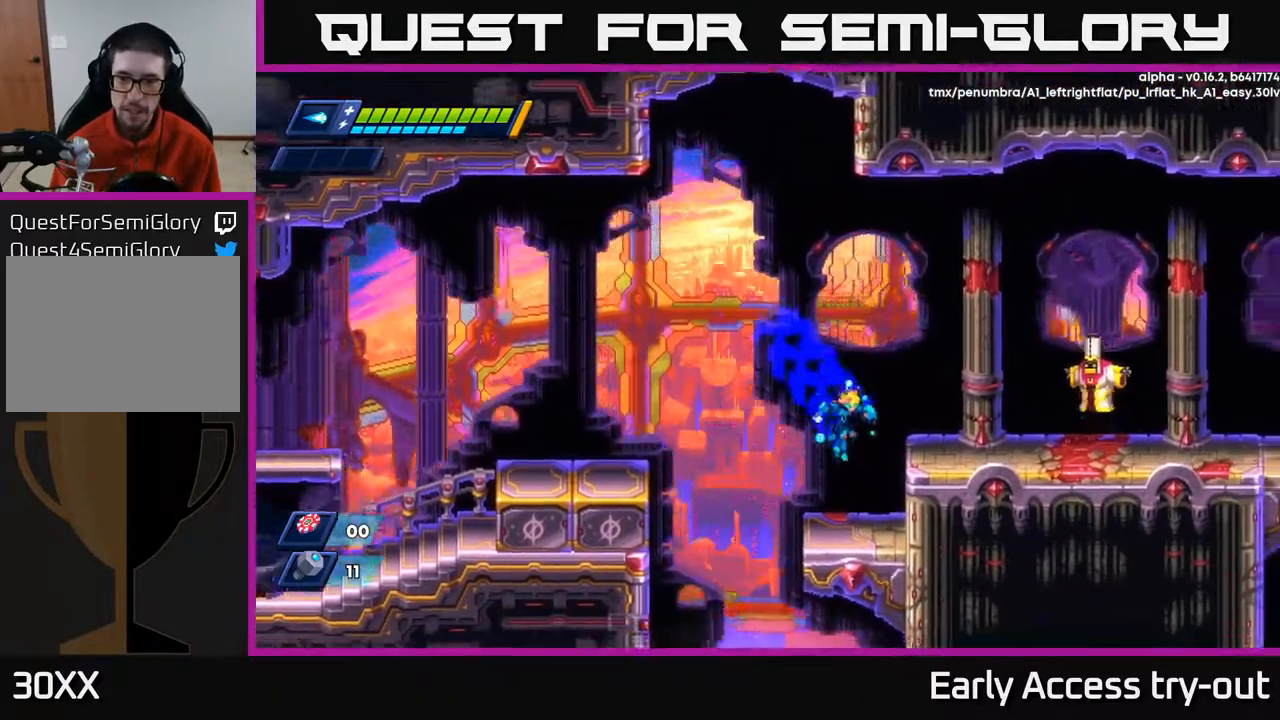
{"buttons": ["DPAD_RIGHT"], "right_stick": "center", "events": [[67, "X", "down"], [183, "X", "up"], [250, "A", "down"], [467, "A", "up"]]}
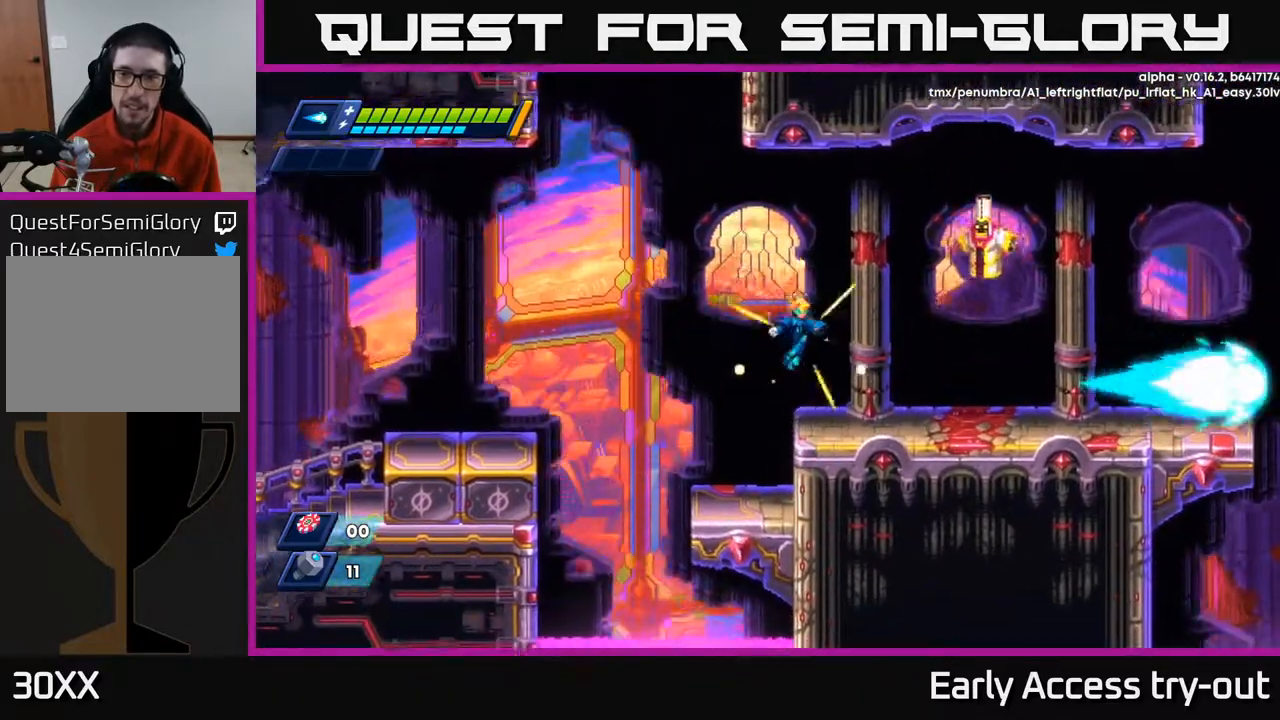
{"buttons": ["DPAD_RIGHT"], "right_stick": "center", "events": []}
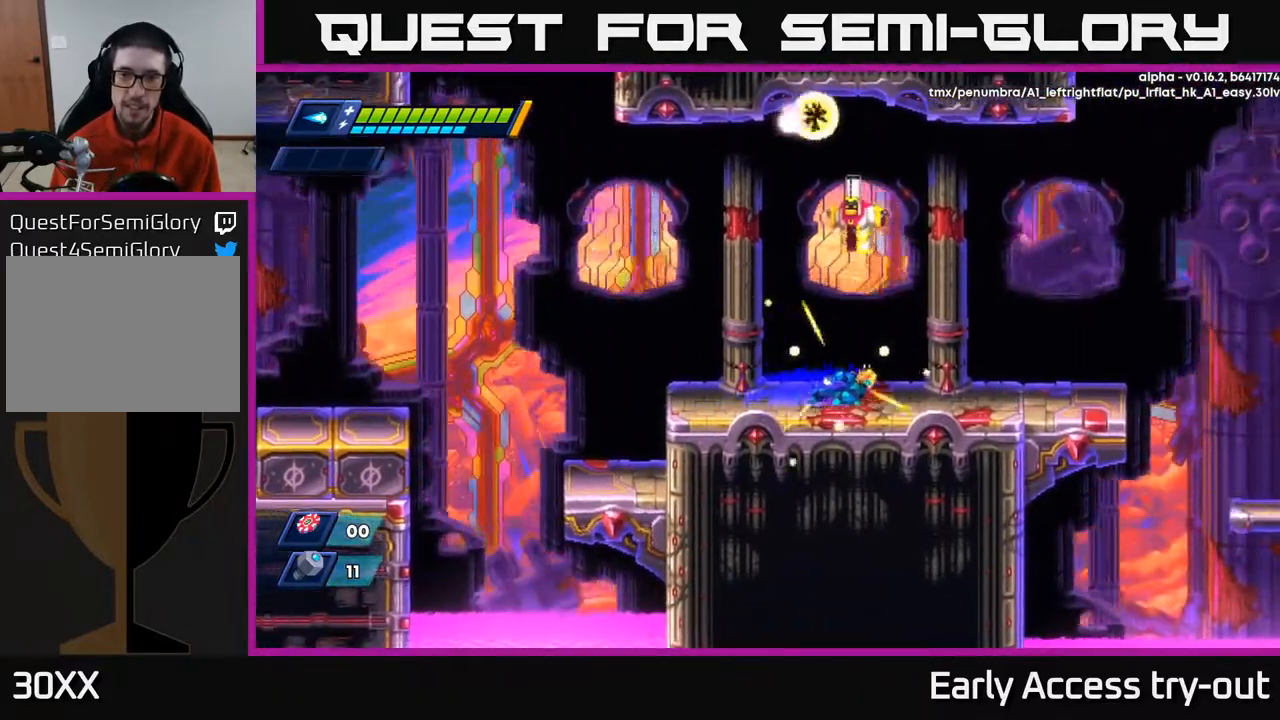
{"buttons": ["X"], "right_stick": "center", "events": [[200, "A", "down"], [367, "DPAD_RIGHT", "up"], [400, "DPAD_LEFT", "down"], [400, "X", "down"], [417, "A", "up"], [417, "DPAD_LEFT", "up"]]}
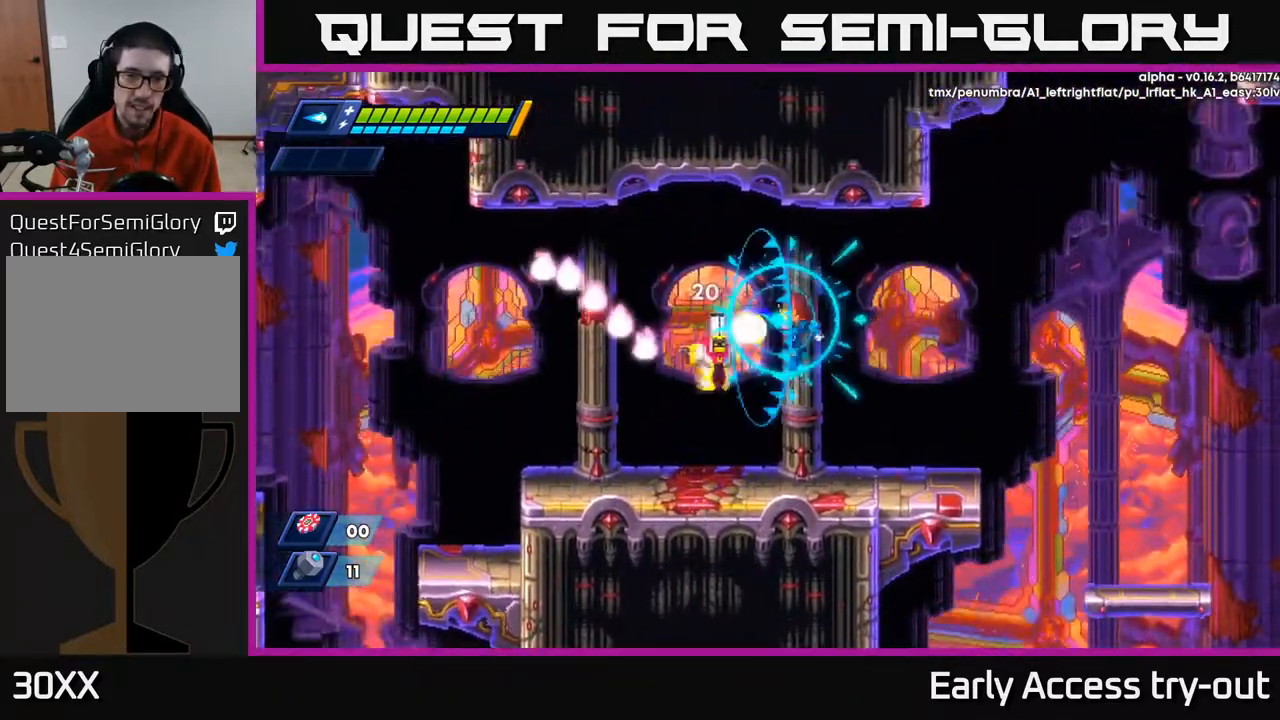
{"buttons": ["X"], "right_stick": "center", "events": [[33, "X", "up"], [50, "X", "down"], [133, "X", "up"], [217, "X", "down"], [283, "X", "up"], [333, "X", "down"], [400, "A", "down"], [400, "X", "up"], [450, "A", "up"], [483, "X", "down"]]}
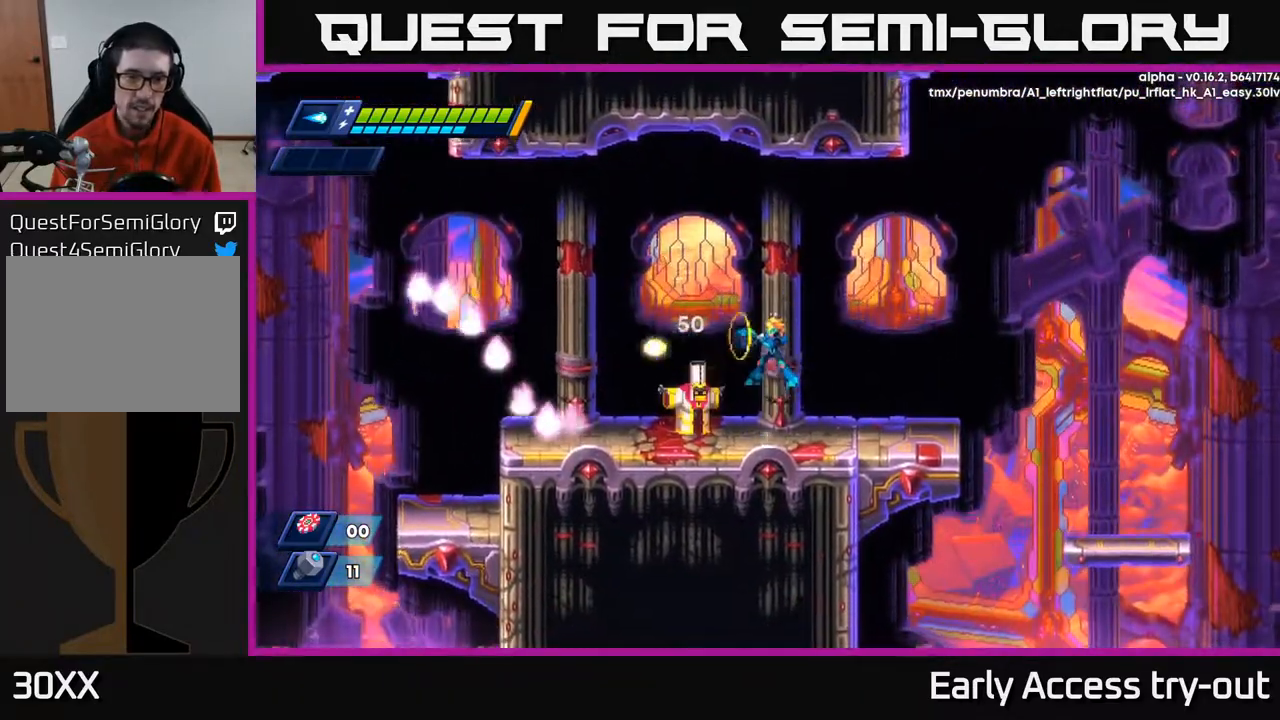
{"buttons": ["X"], "right_stick": "center", "events": [[50, "X", "up"], [283, "X", "down"], [333, "X", "up"], [400, "X", "down"], [450, "X", "up"], [500, "X", "down"]]}
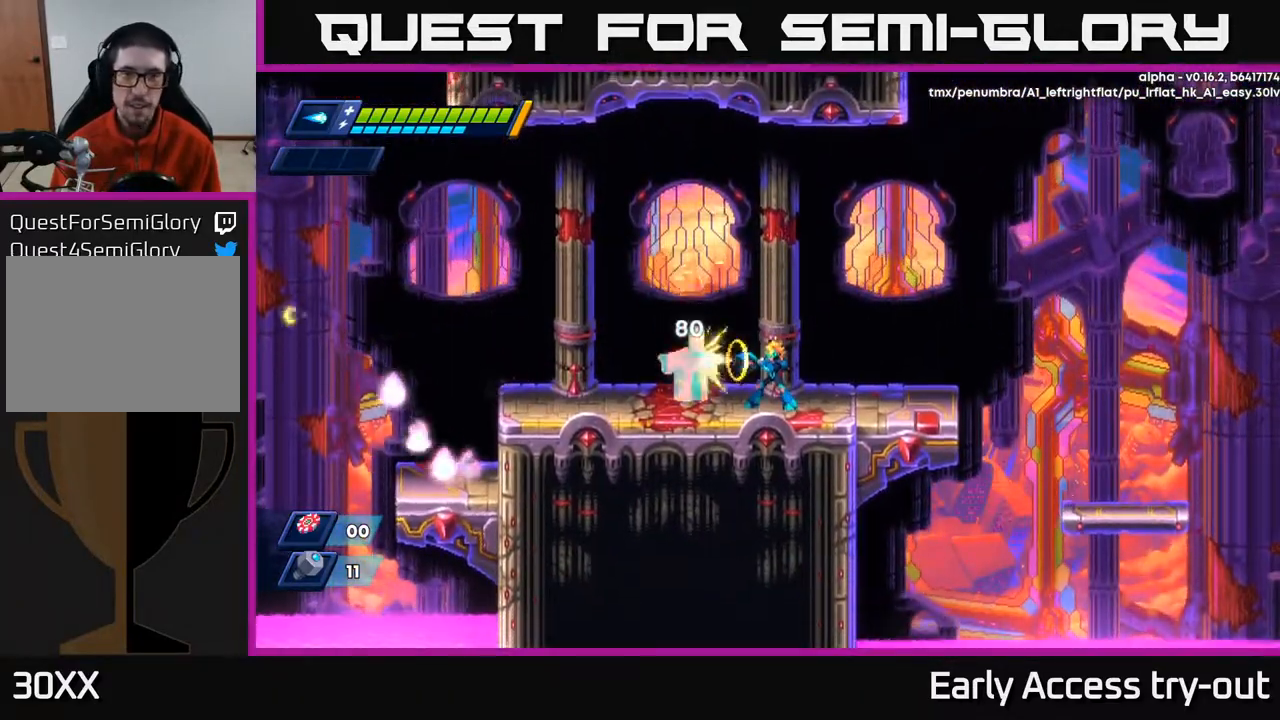
{"buttons": ["X"], "right_stick": "center", "events": [[50, "X", "up"], [117, "X", "down"], [183, "X", "up"], [217, "X", "down"], [300, "X", "up"], [350, "X", "down"], [417, "X", "up"], [483, "X", "down"]]}
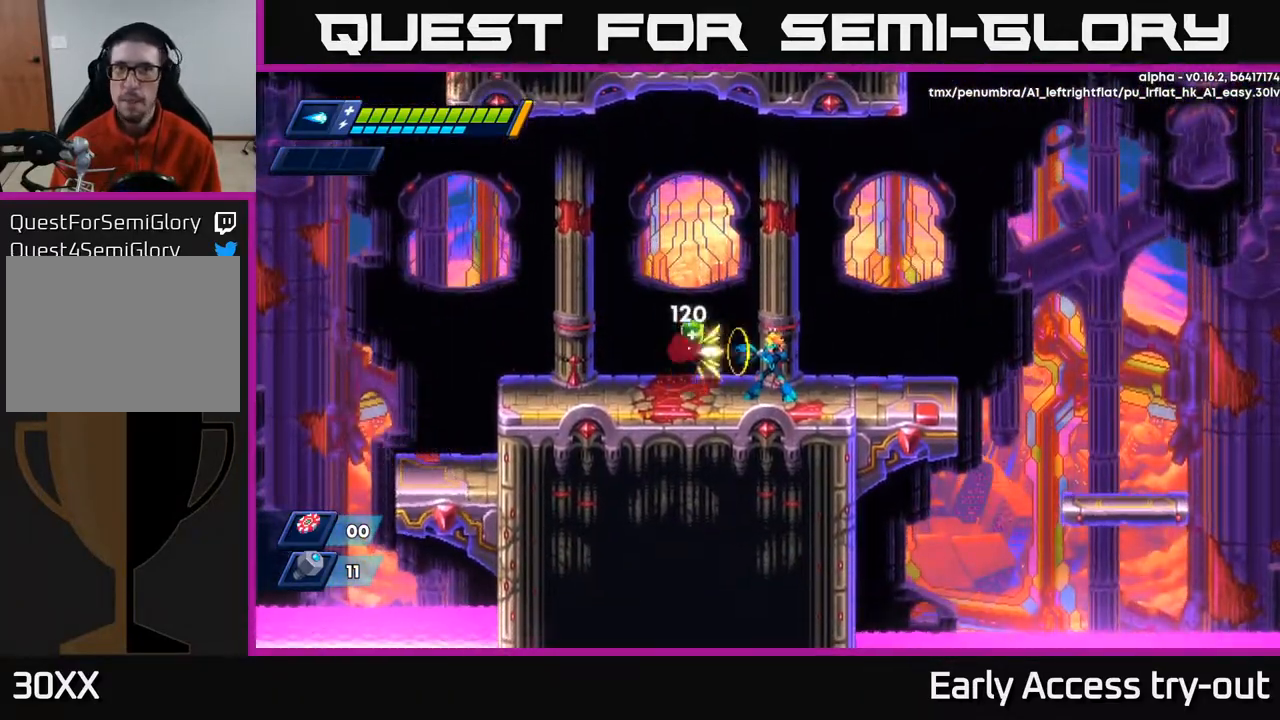
{"buttons": ["A", "DPAD_LEFT"], "right_stick": "center", "events": [[50, "X", "up"], [117, "X", "down"], [200, "X", "up"], [283, "X", "down"], [367, "DPAD_LEFT", "down"], [383, "X", "up"], [417, "A", "down"]]}
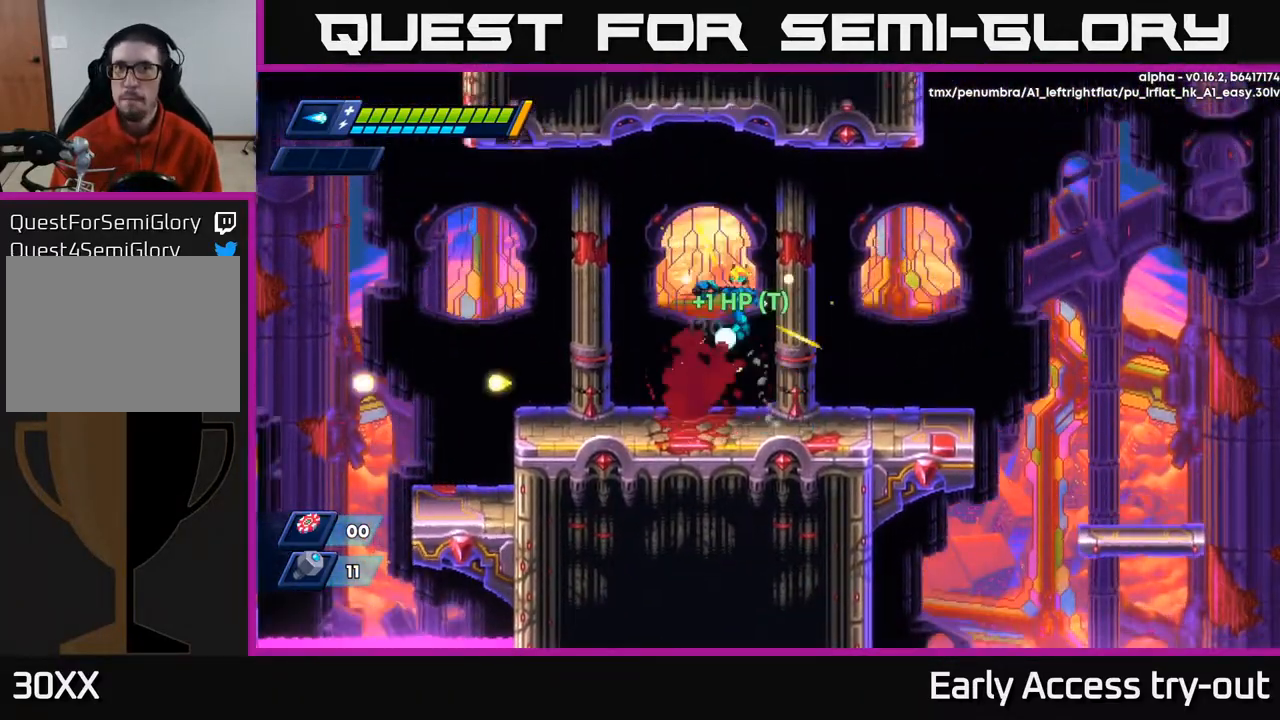
{"buttons": ["DPAD_RIGHT"], "right_stick": "center", "events": [[50, "A", "up"], [317, "DPAD_LEFT", "up"], [383, "DPAD_RIGHT", "down"]]}
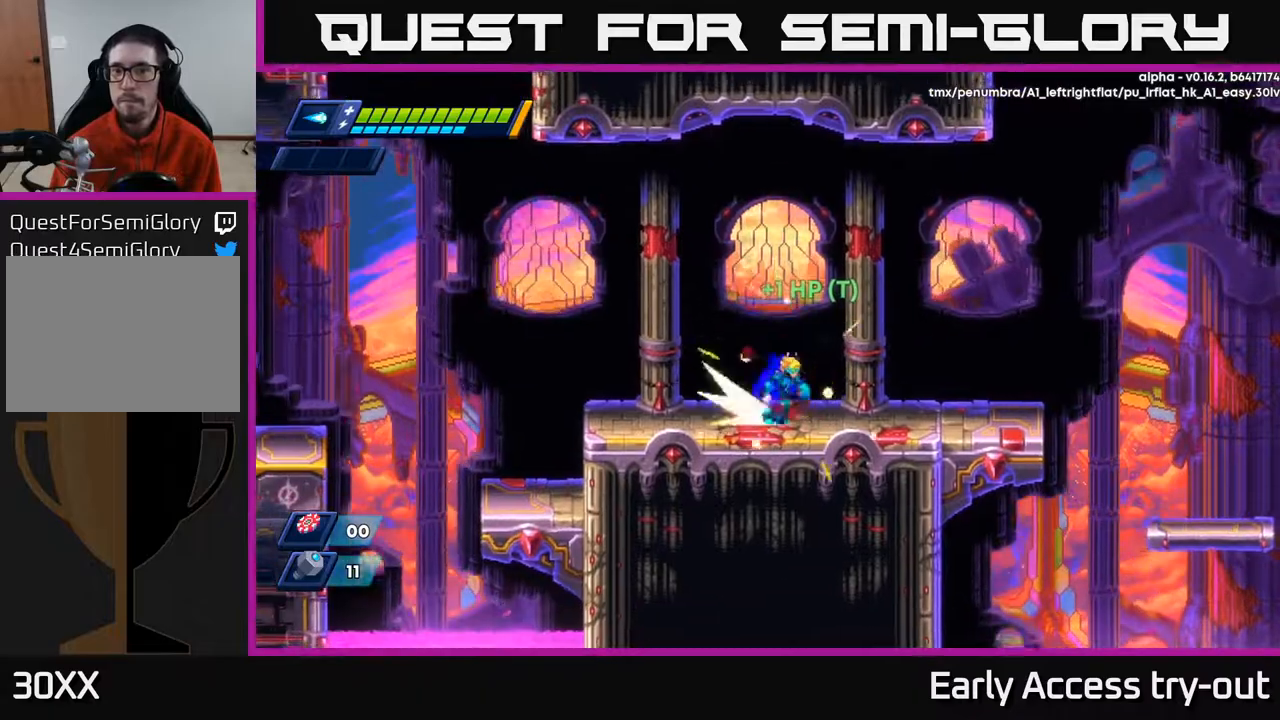
{"buttons": ["A", "DPAD_RIGHT"], "right_stick": "center", "events": [[500, "A", "down"]]}
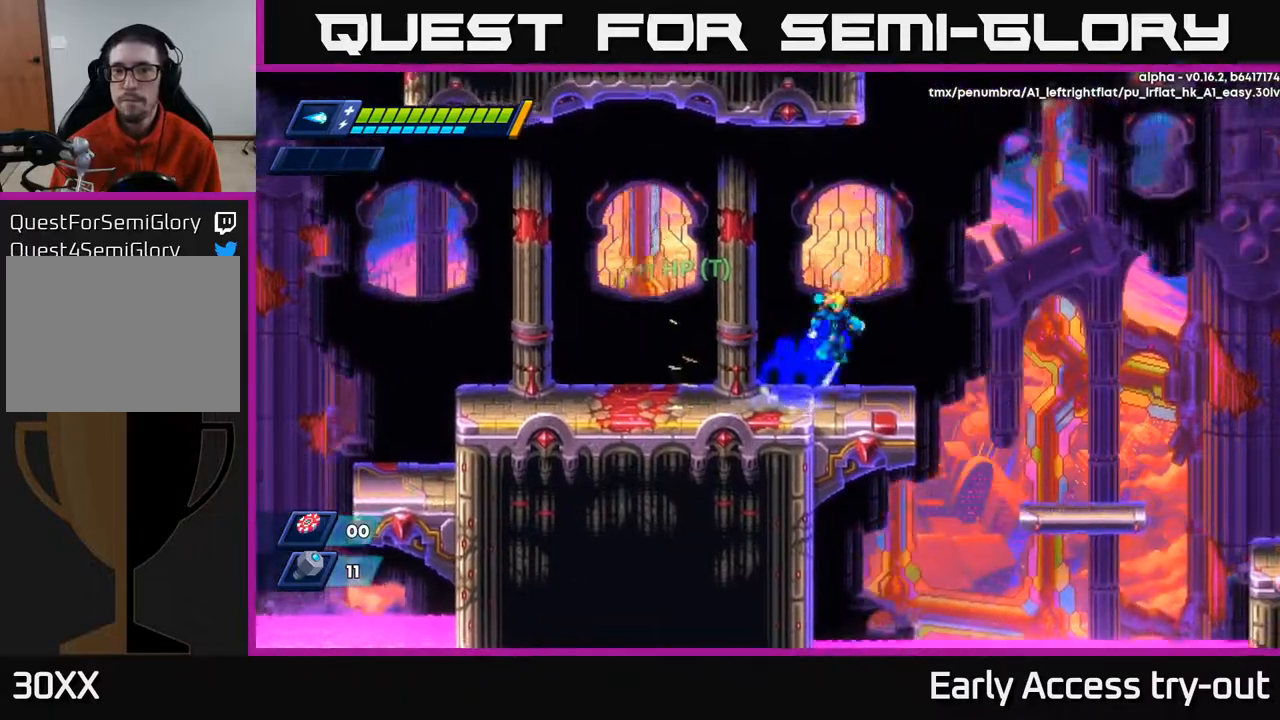
{"buttons": ["DPAD_RIGHT"], "right_stick": "center", "events": [[483, "A", "up"]]}
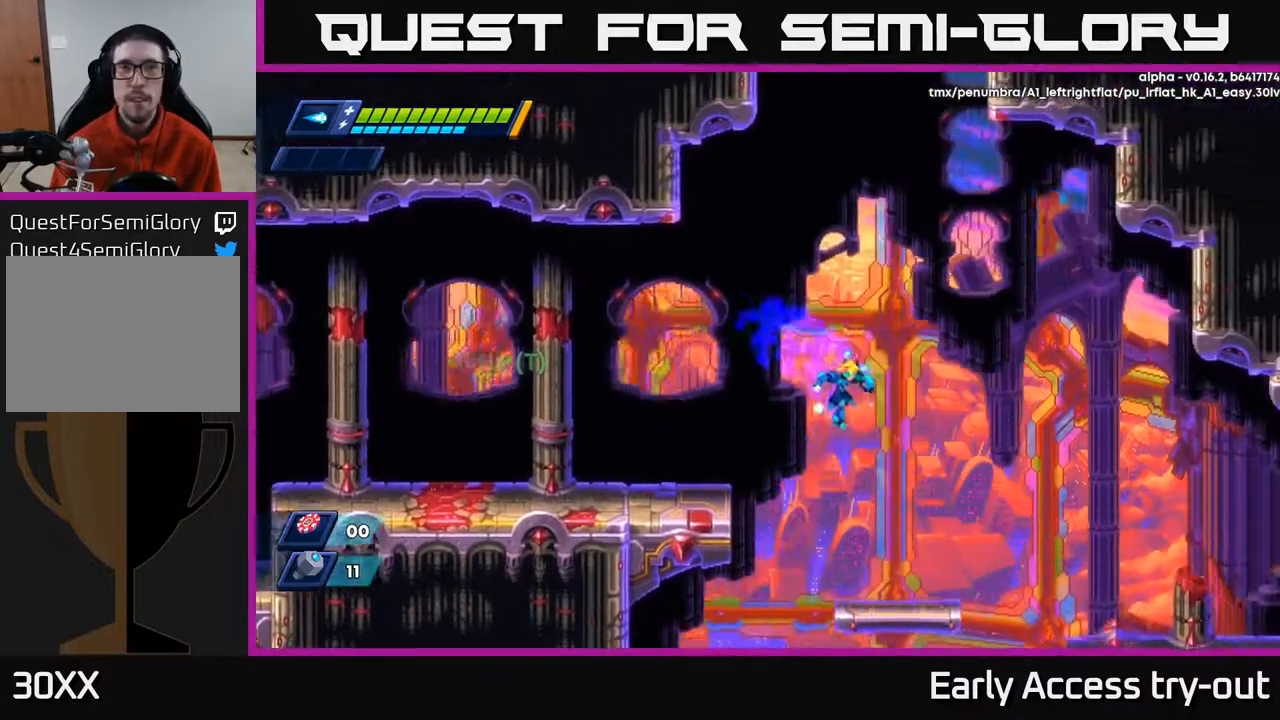
{"buttons": ["DPAD_LEFT"], "right_stick": "center", "events": [[117, "DPAD_RIGHT", "up"], [467, "DPAD_LEFT", "down"]]}
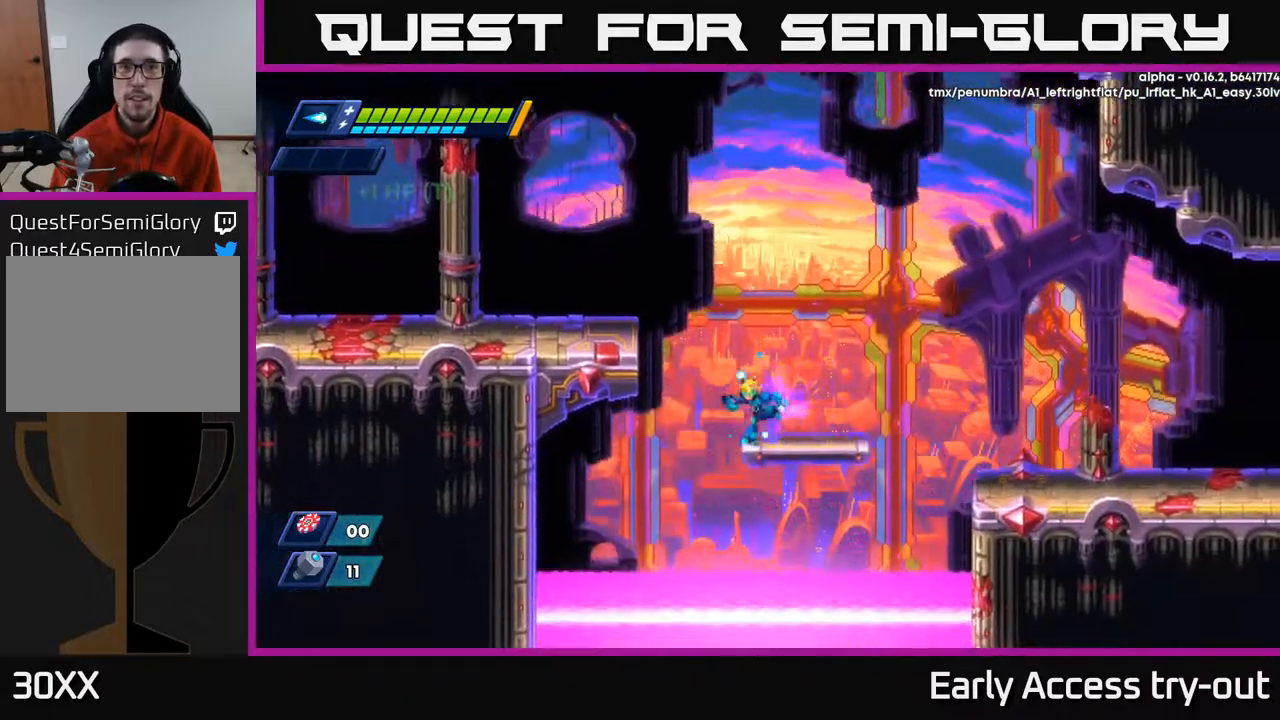
{"buttons": ["DPAD_LEFT"], "right_stick": "center", "events": [[83, "A", "down"], [450, "A", "up"]]}
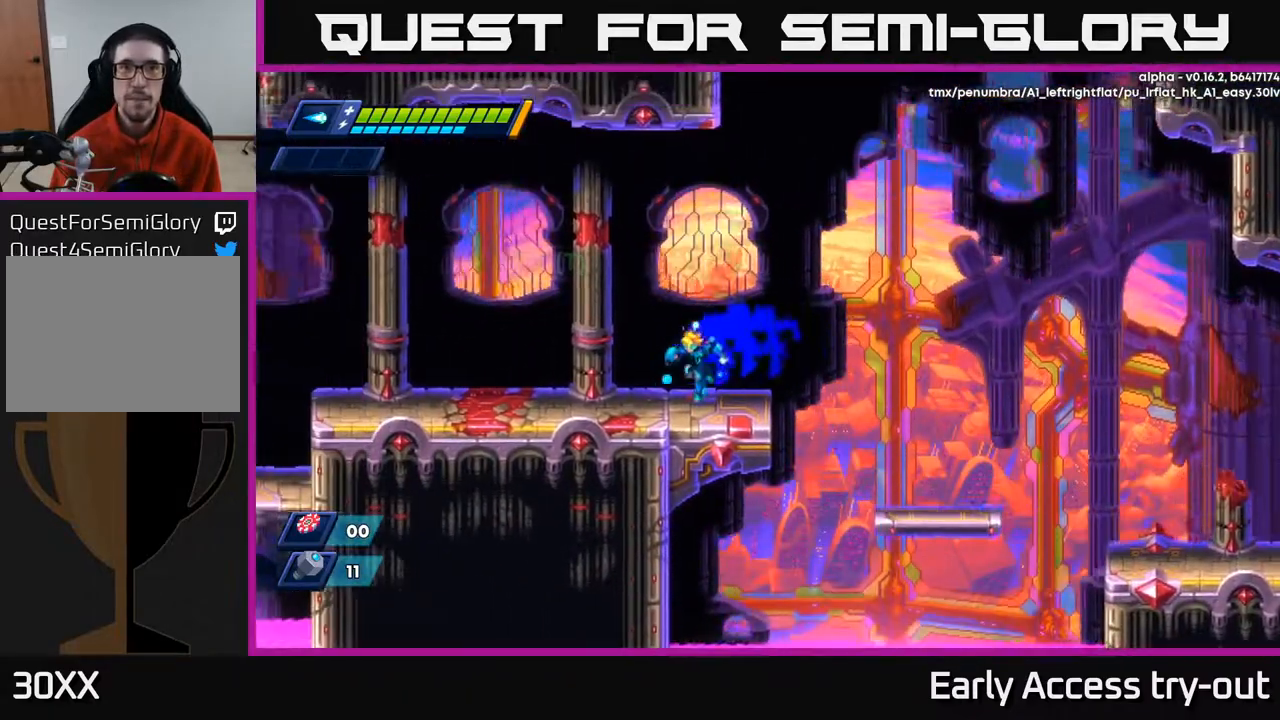
{"buttons": ["DPAD_RIGHT"], "right_stick": "center", "events": [[317, "DPAD_LEFT", "up"], [450, "DPAD_RIGHT", "down"]]}